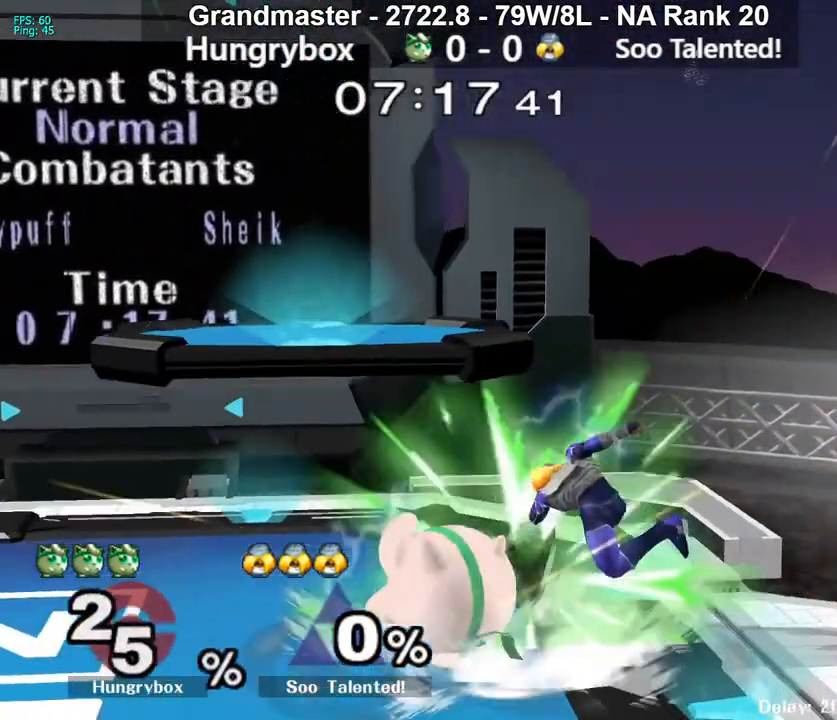
Gameplay with a controller (Nintendo layout); each line is a JSON object with the inputs held at the frame after it. "events" lists button and stick changes between this image and that frame as [ms after this image, input, new state], when the widget could be followed in between. Not read: L3 R3 START.
{"buttons": [], "left_stick": "down", "right_stick": "center", "events": [[100, "Z", "up"], [133, "left_stick", "down"]]}
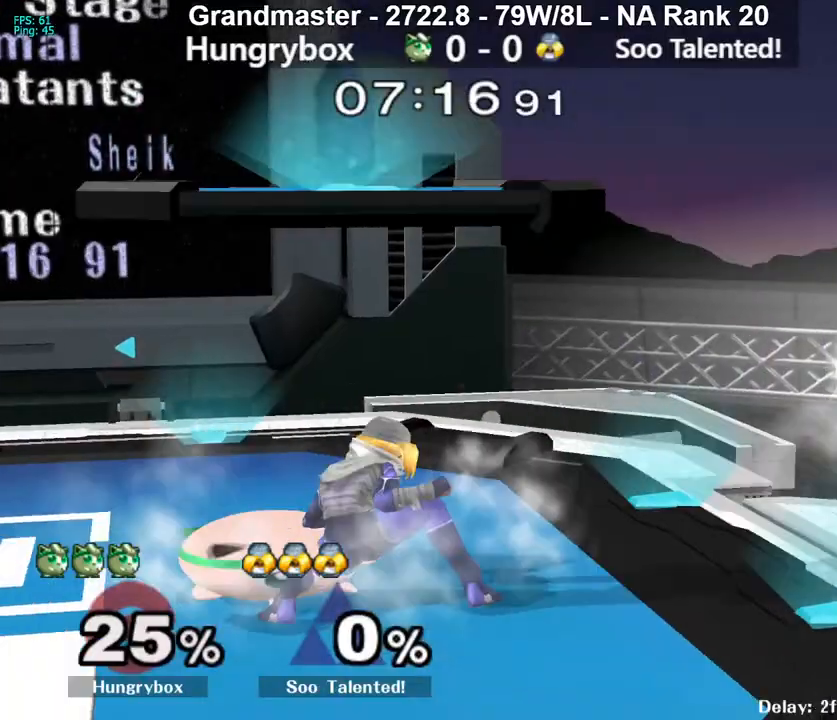
{"buttons": [], "left_stick": "left", "right_stick": "center", "events": [[50, "left_stick", "up"], [117, "right_stick", "down-right"], [133, "left_stick", "left"], [217, "right_stick", "center"]]}
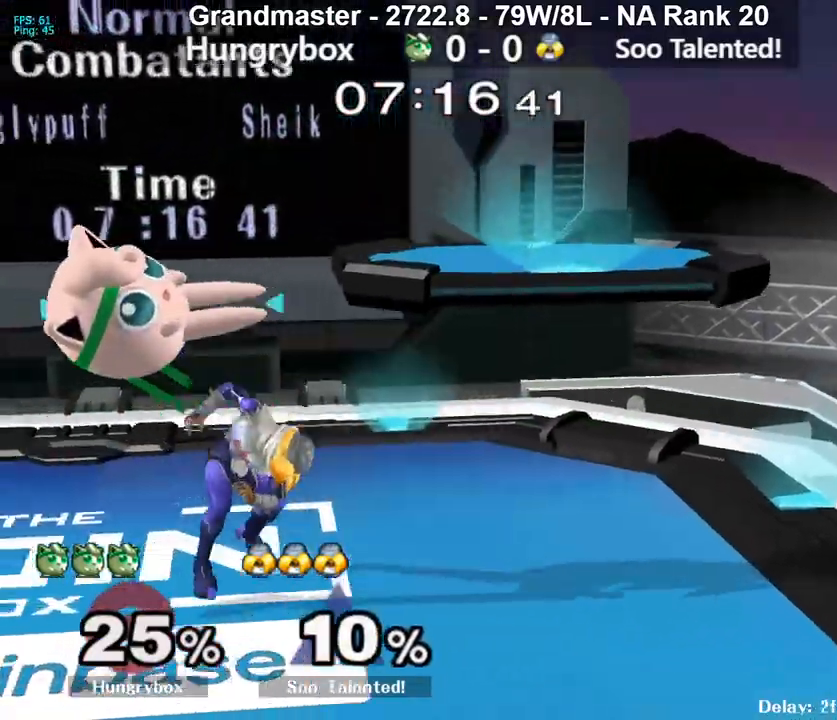
{"buttons": [], "left_stick": "down-right", "right_stick": "center", "events": [[100, "left_stick", "center"], [283, "left_stick", "right"], [300, "right_stick", "up"], [333, "Z", "down"], [367, "right_stick", "center"], [400, "Z", "up"], [433, "left_stick", "down-right"], [450, "Z", "down"], [500, "Z", "up"]]}
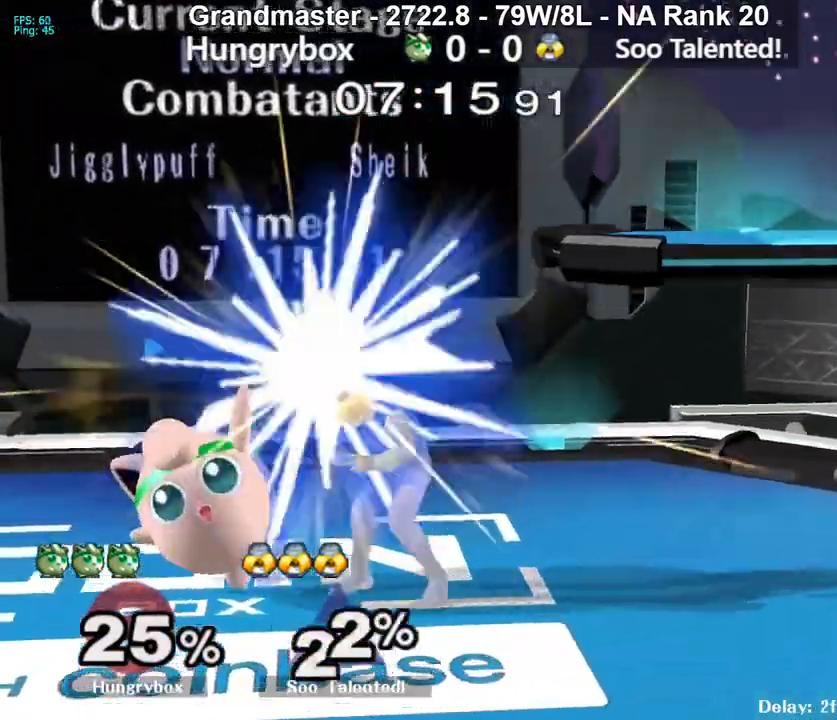
{"buttons": [], "left_stick": "up-right", "right_stick": "center", "events": [[50, "Z", "down"], [133, "Z", "up"], [217, "left_stick", "center"], [267, "left_stick", "up-right"], [400, "right_stick", "down"], [467, "right_stick", "center"]]}
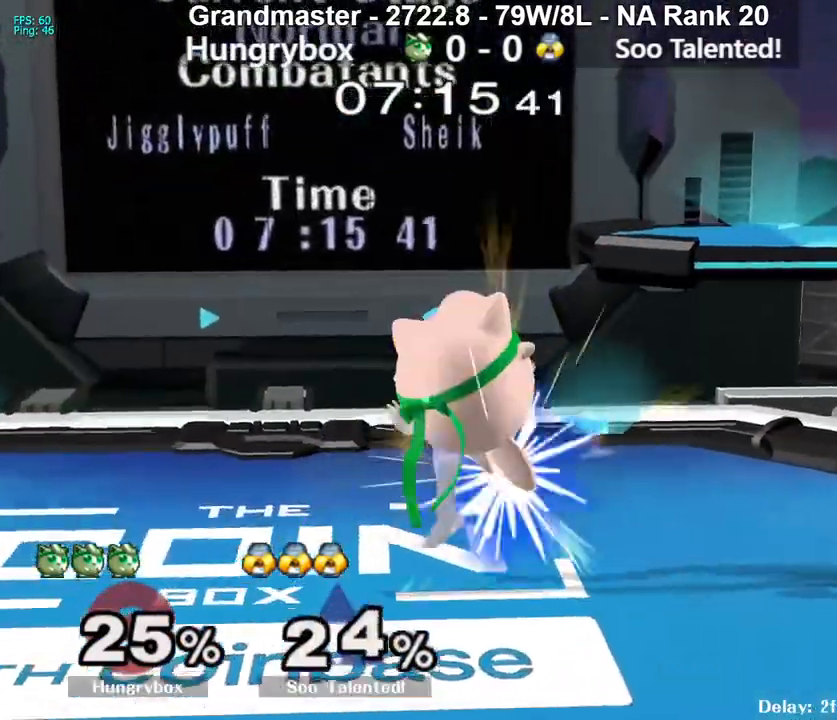
{"buttons": [], "left_stick": "down", "right_stick": "center", "events": [[17, "left_stick", "left"], [150, "left_stick", "center"], [200, "left_stick", "right"], [483, "left_stick", "down"]]}
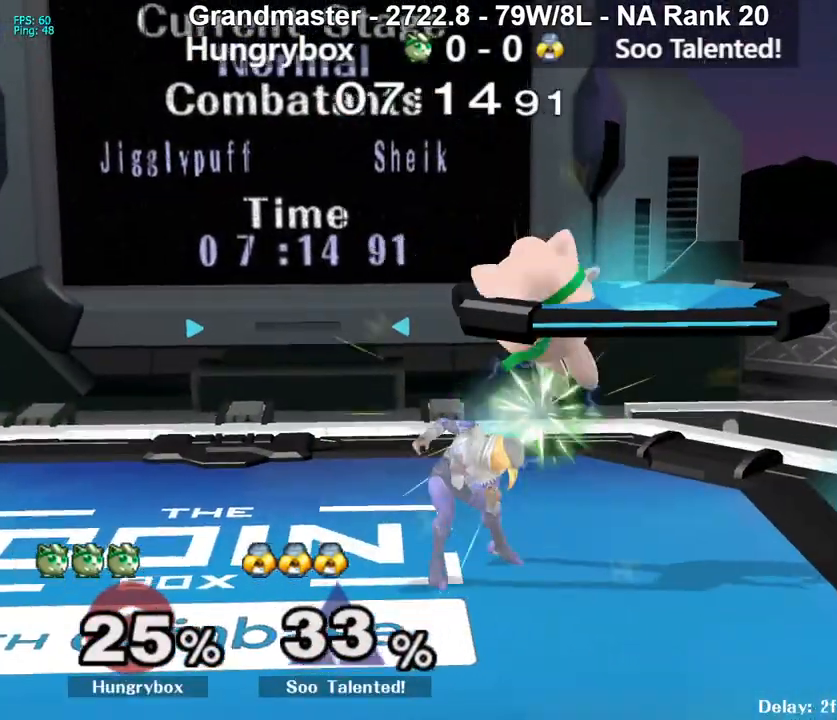
{"buttons": [], "left_stick": "up", "right_stick": "center", "events": [[133, "left_stick", "up-right"], [317, "A", "down"], [317, "left_stick", "up"], [383, "A", "up"]]}
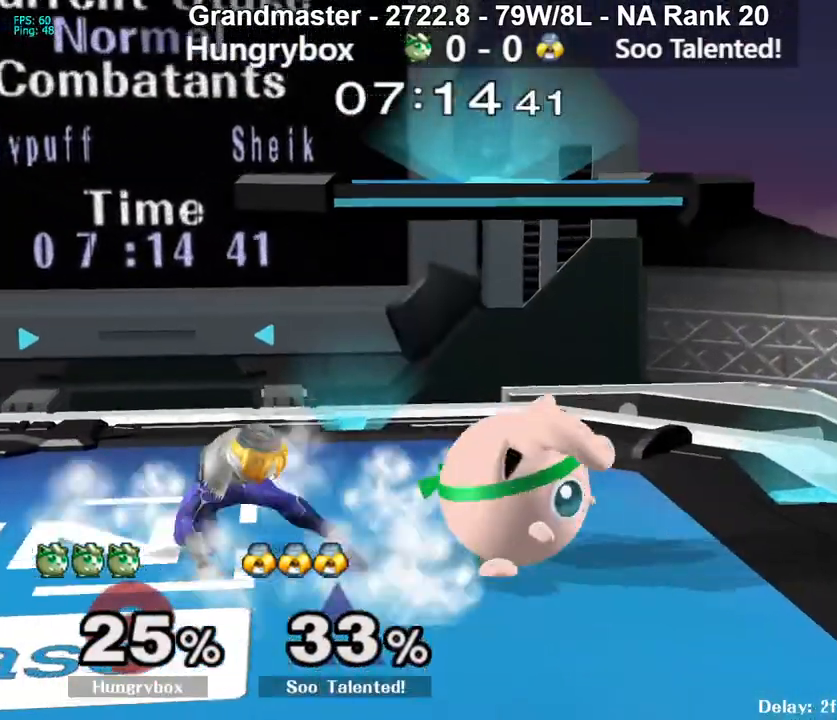
{"buttons": [], "left_stick": "down", "right_stick": "center", "events": [[167, "left_stick", "center"], [233, "left_stick", "down"]]}
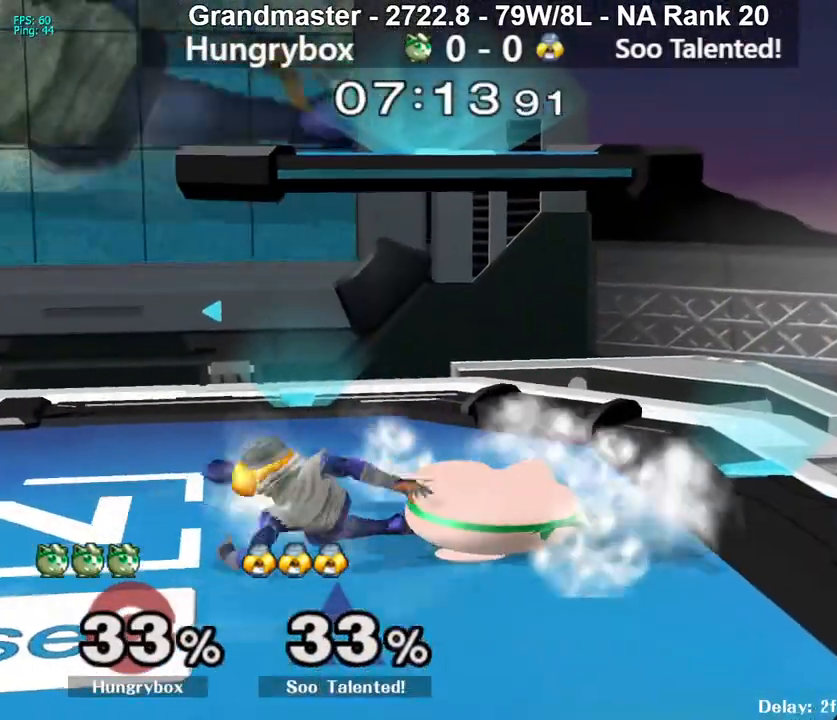
{"buttons": [], "left_stick": "left", "right_stick": "center", "events": [[100, "right_stick", "left"], [150, "right_stick", "center"], [350, "left_stick", "left"]]}
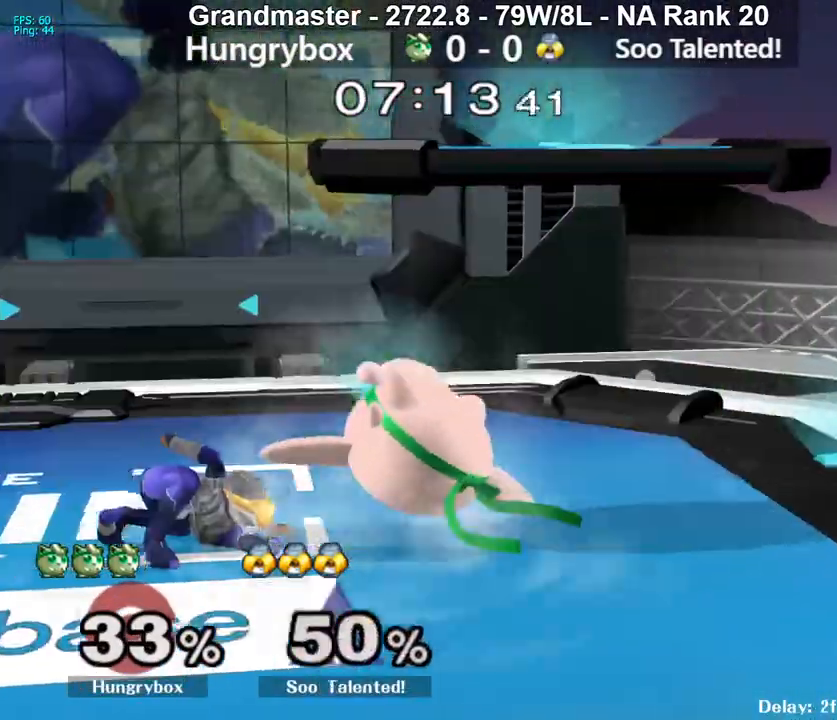
{"buttons": [], "left_stick": "down", "right_stick": "center", "events": [[217, "left_stick", "down"]]}
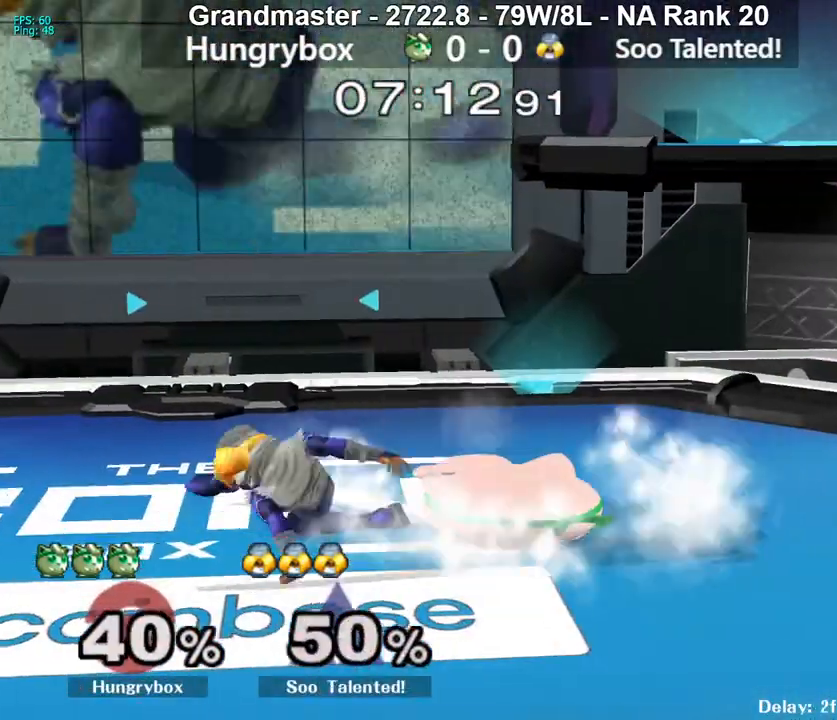
{"buttons": ["R1"], "left_stick": "left", "right_stick": "center", "events": [[150, "A", "down"], [167, "R1", "down"], [233, "A", "up"], [300, "left_stick", "center"], [400, "left_stick", "left"]]}
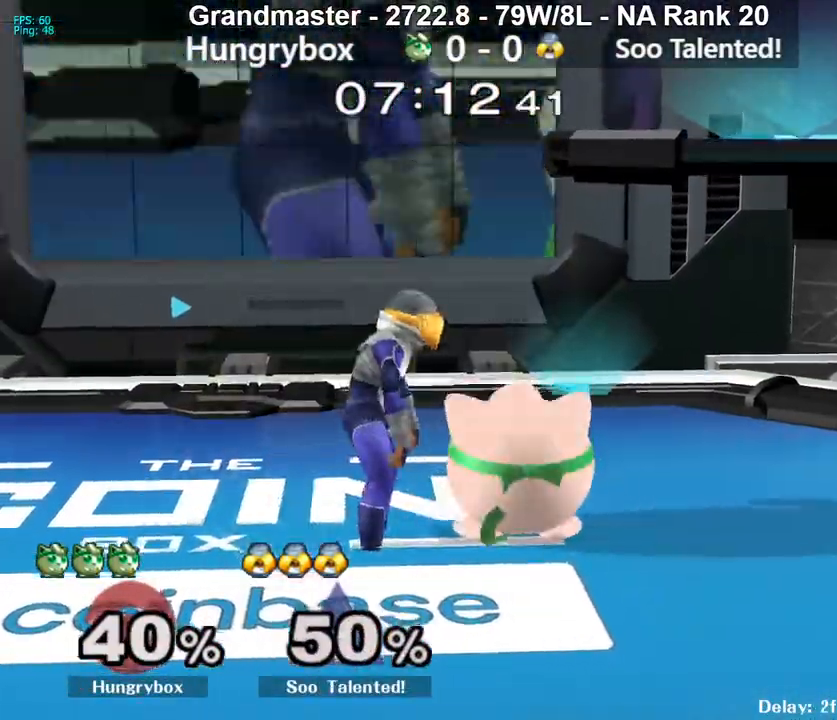
{"buttons": [], "left_stick": "right", "right_stick": "center", "events": [[17, "left_stick", "center"], [67, "R1", "up"], [167, "left_stick", "left"], [333, "left_stick", "center"], [500, "left_stick", "right"]]}
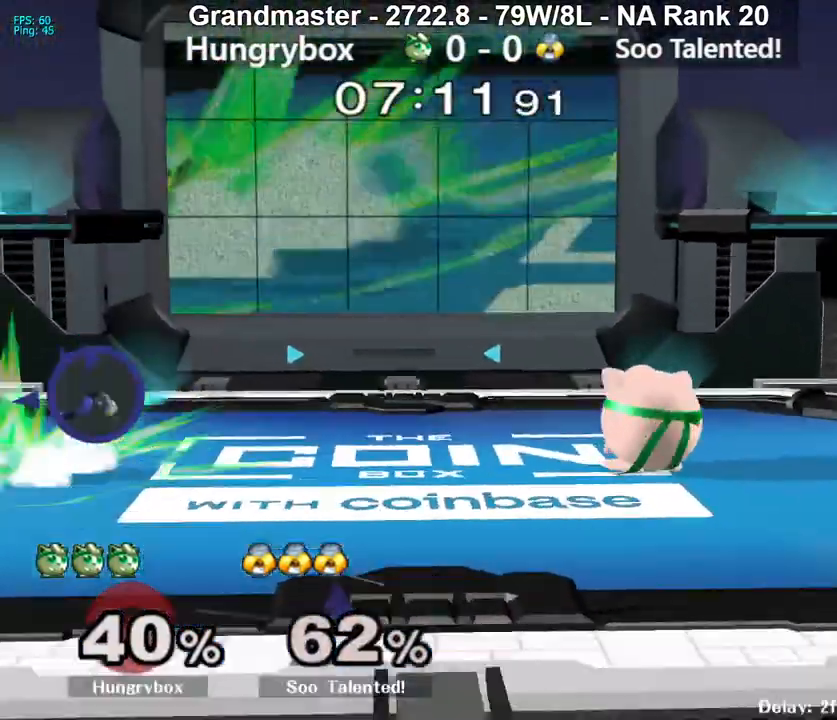
{"buttons": [], "left_stick": "left", "right_stick": "center", "events": [[150, "Y", "down"], [183, "left_stick", "left"], [400, "Y", "up"]]}
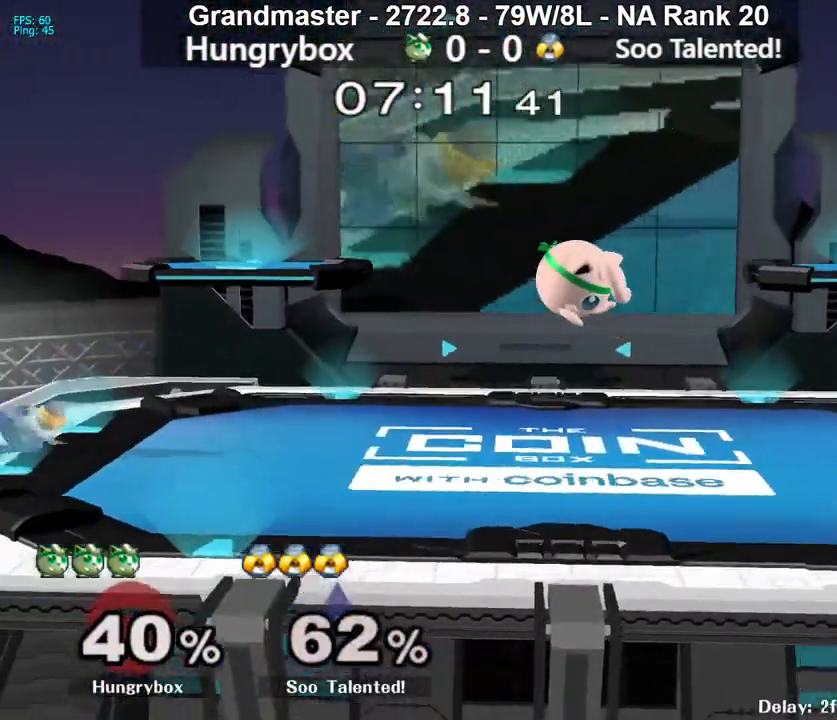
{"buttons": [], "left_stick": "down", "right_stick": "center", "events": [[367, "left_stick", "down"]]}
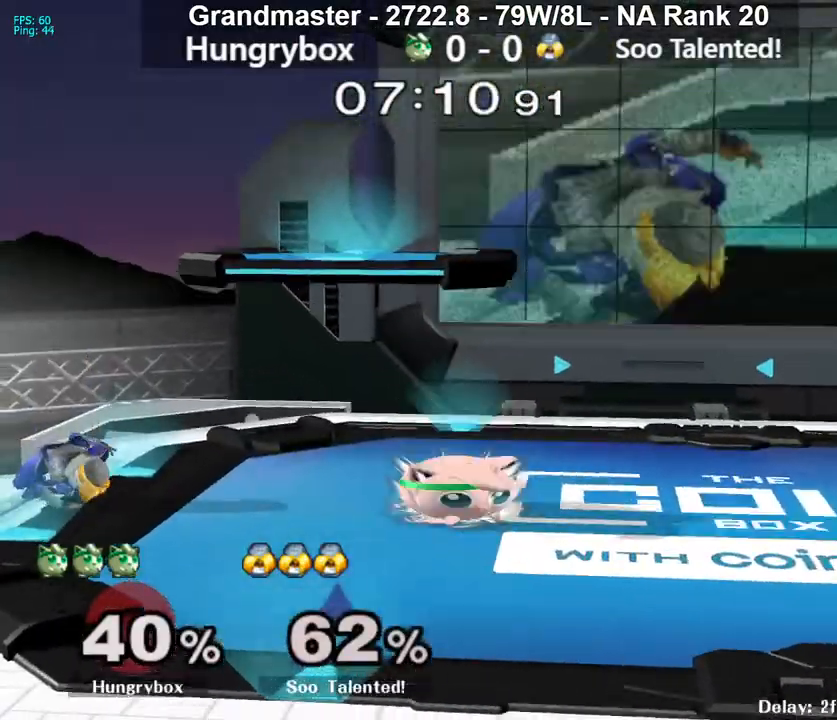
{"buttons": [], "left_stick": "right", "right_stick": "center", "events": [[400, "left_stick", "up-right"], [500, "left_stick", "right"]]}
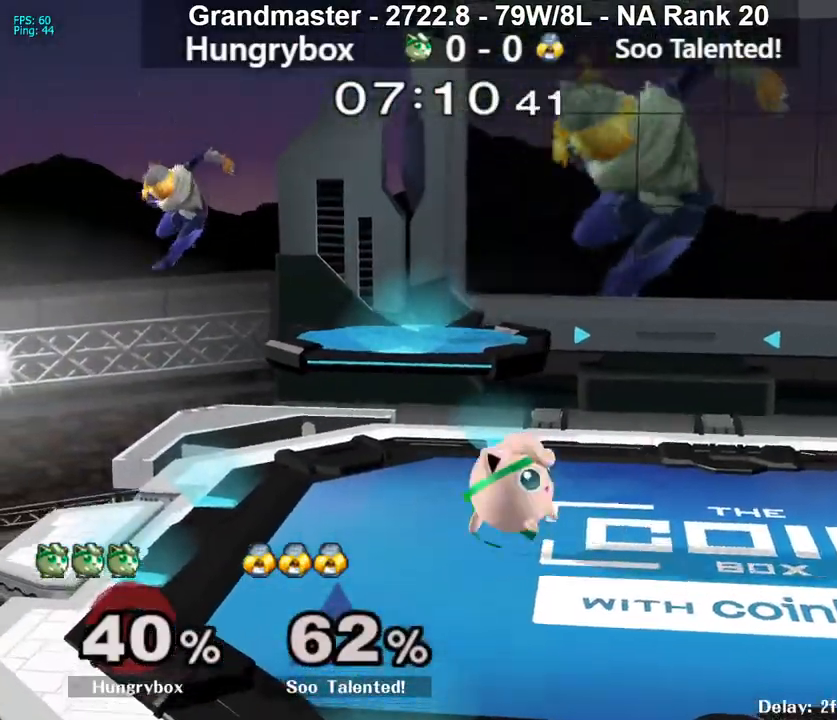
{"buttons": ["A"], "left_stick": "down-left", "right_stick": "center", "events": [[17, "left_stick", "down-right"], [100, "left_stick", "center"], [217, "left_stick", "left"], [417, "left_stick", "down-left"], [500, "A", "down"]]}
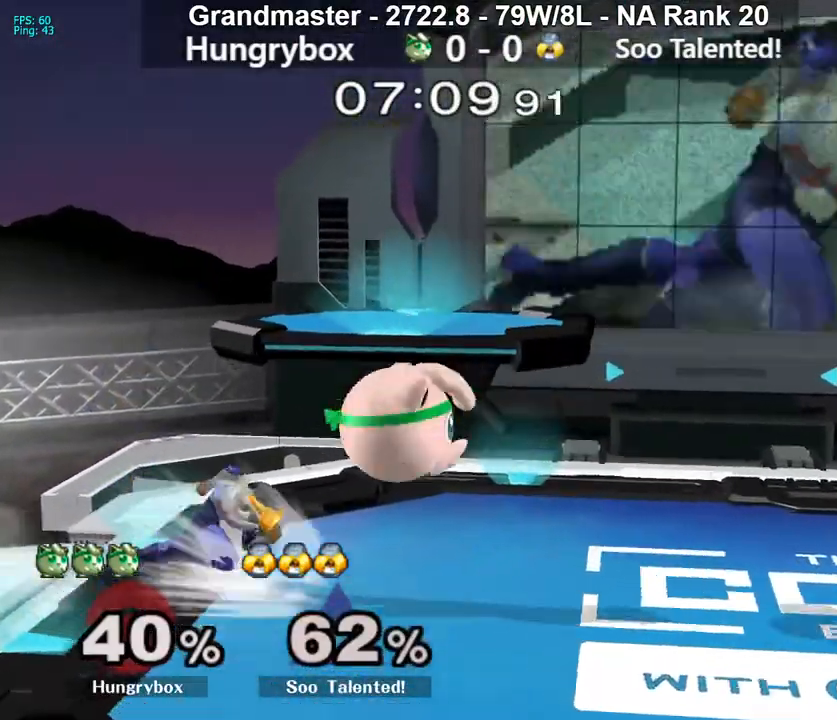
{"buttons": [], "left_stick": "down", "right_stick": "center", "events": [[67, "A", "up"], [67, "left_stick", "up-left"], [150, "left_stick", "right"], [383, "left_stick", "down"]]}
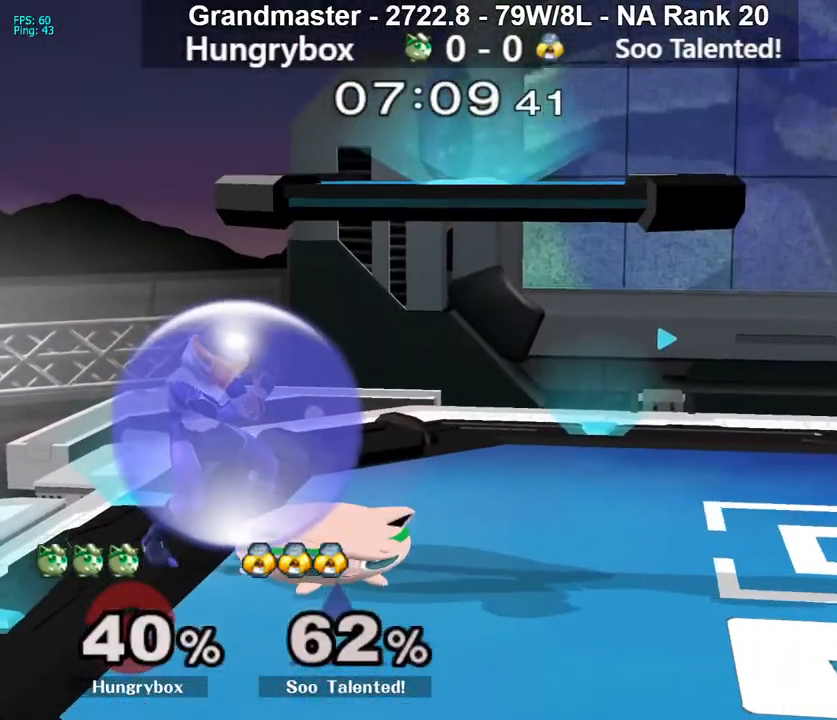
{"buttons": ["R1"], "left_stick": "down-right", "right_stick": "center", "events": [[333, "left_stick", "up"], [433, "R1", "down"], [433, "left_stick", "down-right"]]}
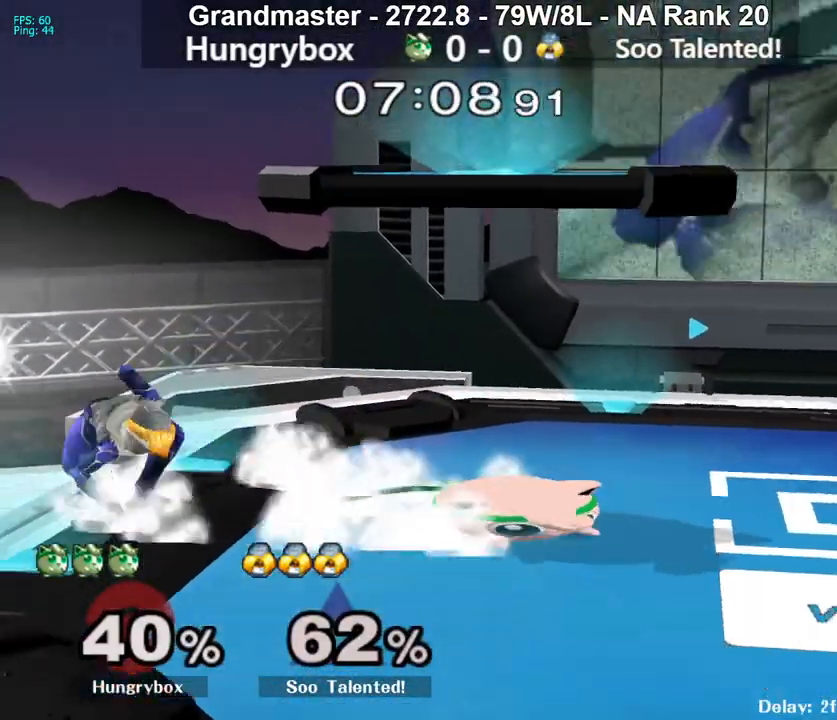
{"buttons": [], "left_stick": "center", "right_stick": "center", "events": [[50, "R1", "up"], [50, "left_stick", "center"], [317, "left_stick", "down"], [500, "left_stick", "center"]]}
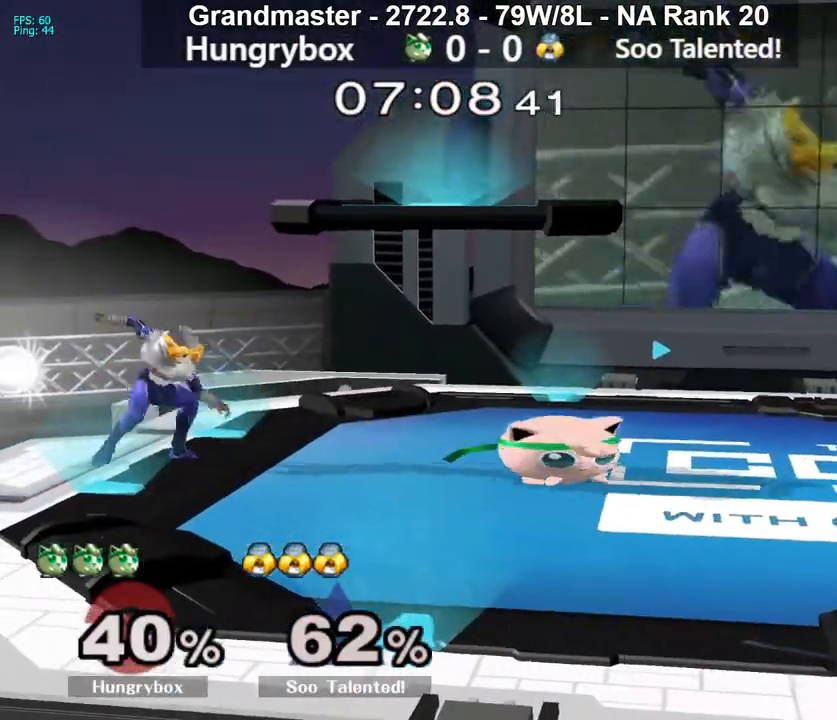
{"buttons": [], "left_stick": "right", "right_stick": "center", "events": [[17, "left_stick", "up"], [100, "left_stick", "left"], [150, "right_stick", "left"], [217, "R1", "down"], [267, "right_stick", "center"], [283, "R1", "up"], [300, "left_stick", "right"]]}
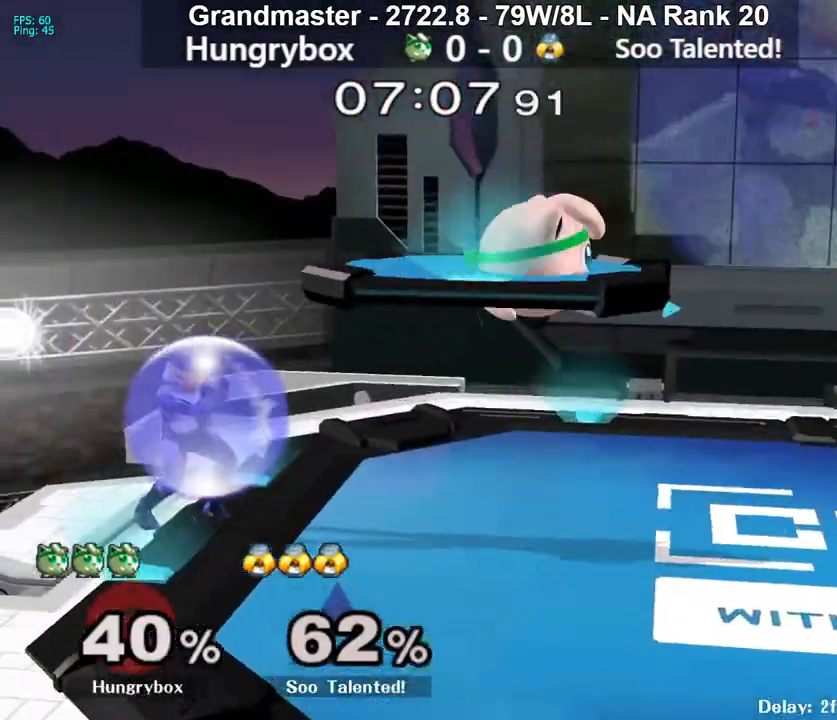
{"buttons": [], "left_stick": "center", "right_stick": "center", "events": [[83, "left_stick", "left"], [183, "right_stick", "left"], [217, "Z", "down"], [267, "left_stick", "down"], [283, "Z", "up"], [283, "right_stick", "center"], [350, "Z", "down"], [350, "left_stick", "right"], [400, "Z", "up"], [433, "Z", "down"], [467, "left_stick", "center"], [500, "Z", "up"]]}
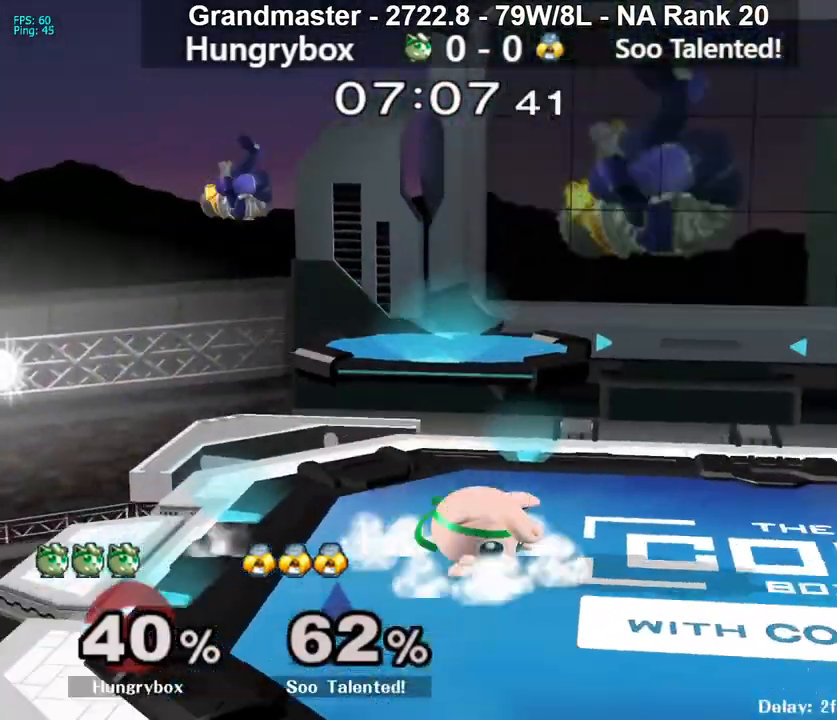
{"buttons": [], "left_stick": "center", "right_stick": "center", "events": [[50, "left_stick", "up-right"], [100, "left_stick", "up"], [217, "left_stick", "center"]]}
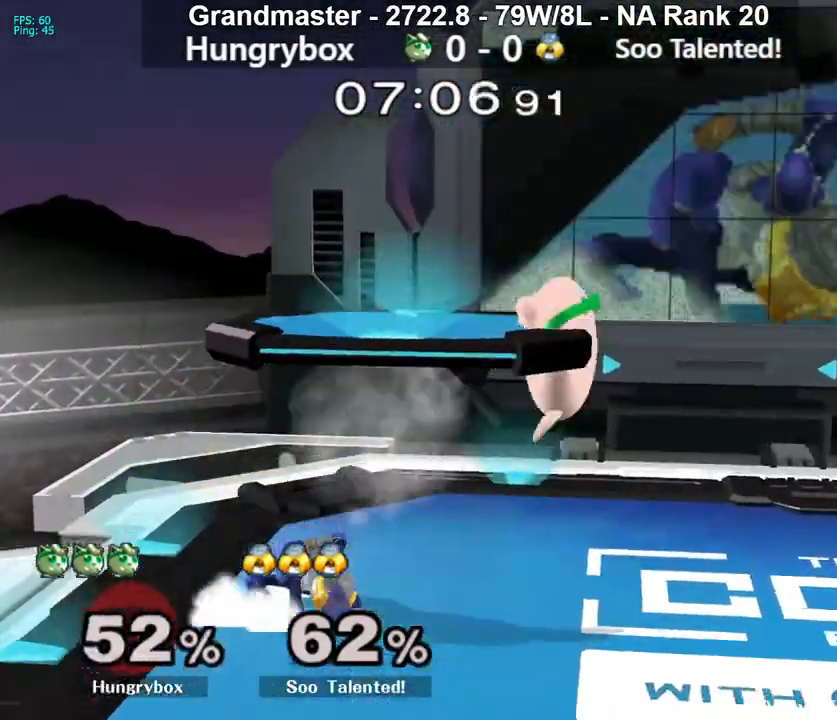
{"buttons": [], "left_stick": "right", "right_stick": "center", "events": [[283, "left_stick", "left"], [467, "left_stick", "right"]]}
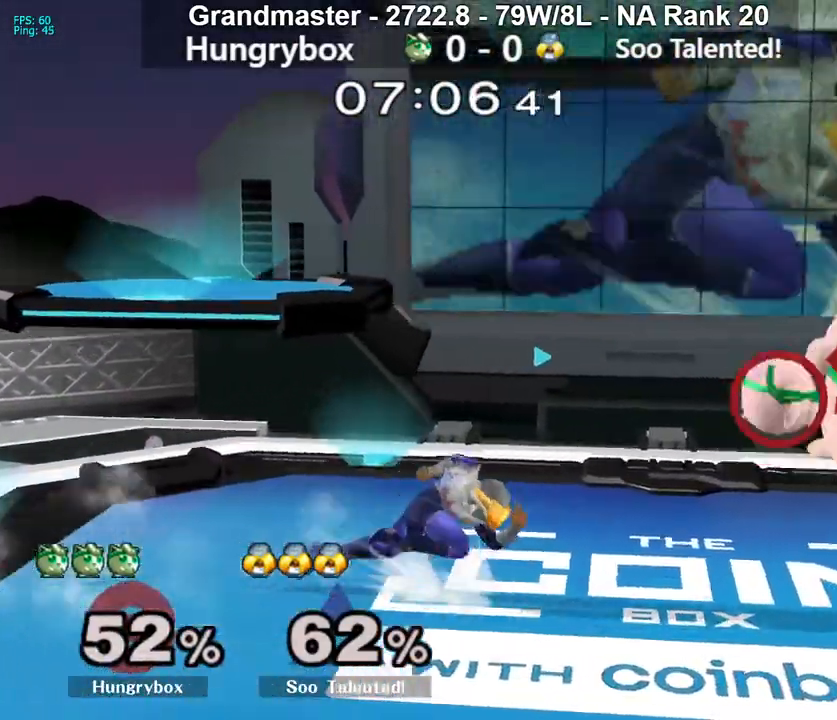
{"buttons": [], "left_stick": "left", "right_stick": "center", "events": [[50, "left_stick", "up"], [100, "right_stick", "left"], [117, "left_stick", "left"], [150, "Z", "down"], [233, "Z", "up"], [250, "right_stick", "center"]]}
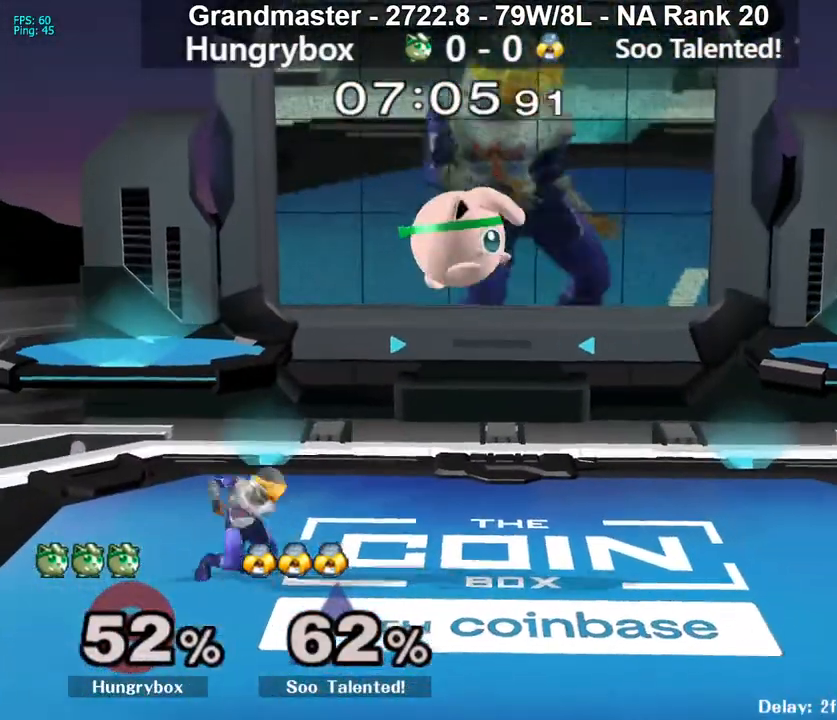
{"buttons": [], "left_stick": "center", "right_stick": "center", "events": [[83, "right_stick", "left"], [100, "left_stick", "down-left"], [133, "Z", "down"], [200, "right_stick", "center"], [217, "left_stick", "right"], [300, "Z", "up"], [333, "Z", "down"], [417, "Z", "up"], [500, "left_stick", "center"]]}
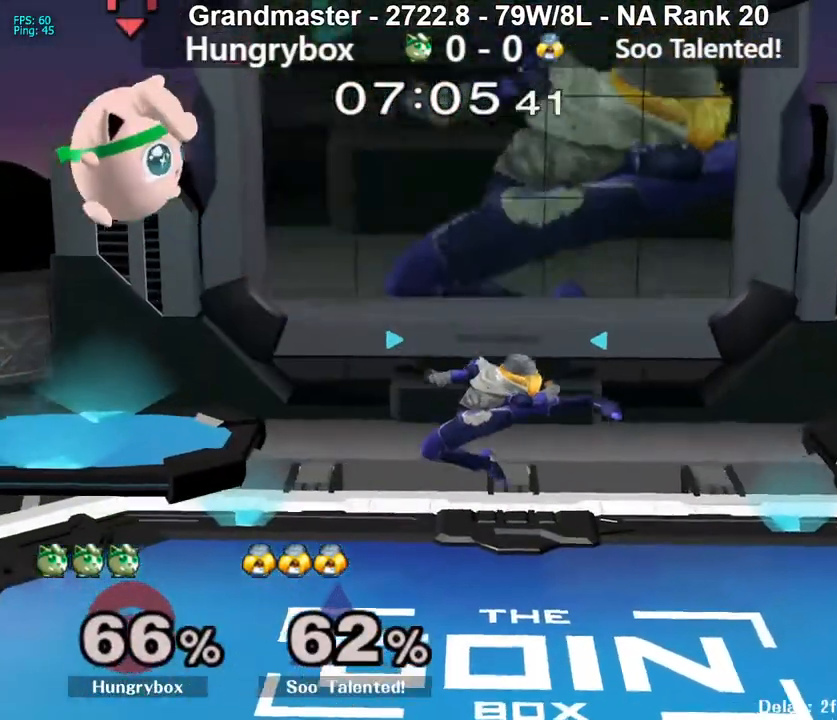
{"buttons": [], "left_stick": "right", "right_stick": "center", "events": [[133, "left_stick", "right"]]}
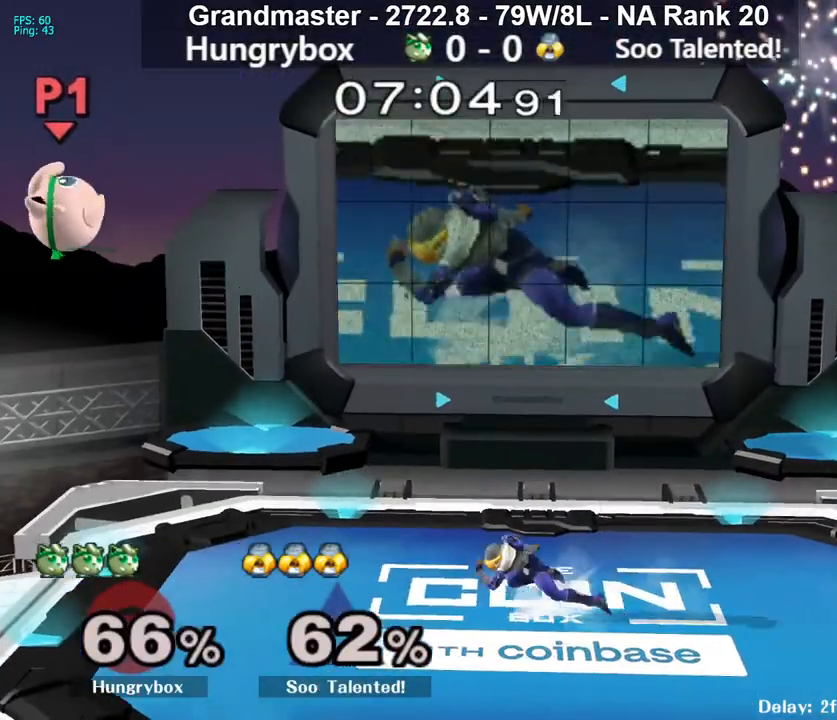
{"buttons": ["R1"], "left_stick": "right", "right_stick": "center", "events": [[267, "Y", "down"], [283, "R1", "down"], [283, "left_stick", "down"], [367, "R1", "up"], [383, "Y", "up"], [450, "left_stick", "right"], [500, "R1", "down"]]}
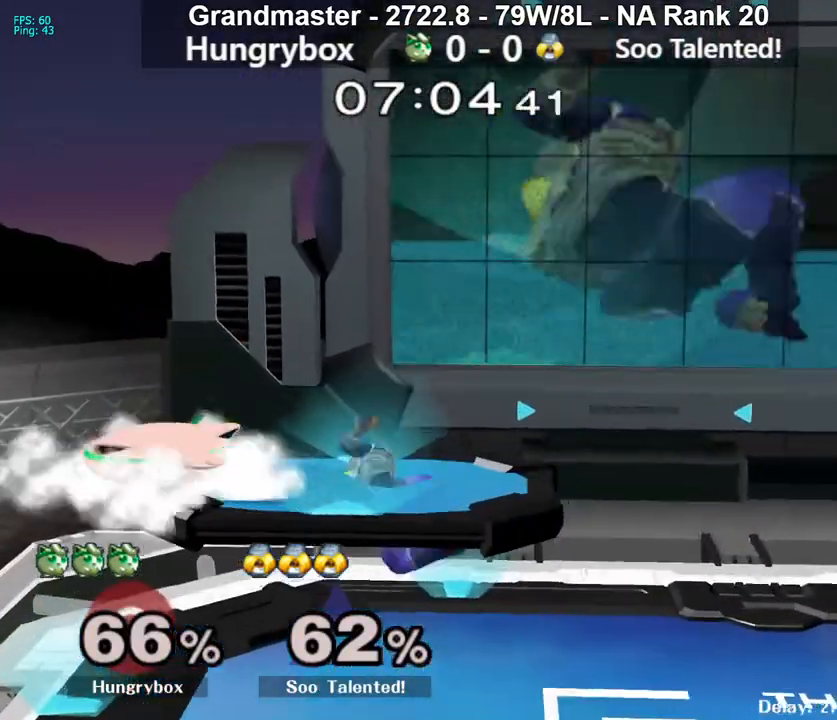
{"buttons": ["R1"], "left_stick": "right", "right_stick": "center", "events": []}